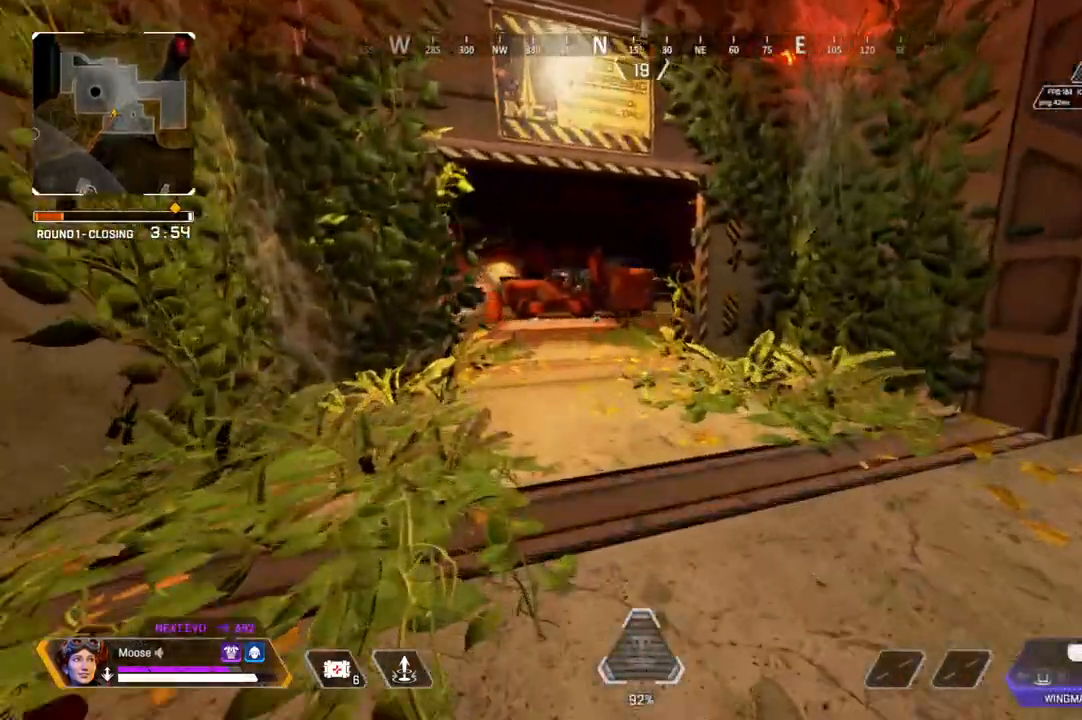
Gameplay with a controller (PlayStation layout); each line is a JSON object with the inputs held at the frame after it. "events" lists button and stick changes between this image and that frame as [ms after this image, input, new state], when the widget could be followed in between. Not read: SELECT START.
{"buttons": [], "left_stick": "up", "right_stick": "center", "events": [[317, "TRIANGLE", "down"], [400, "TRIANGLE", "up"]]}
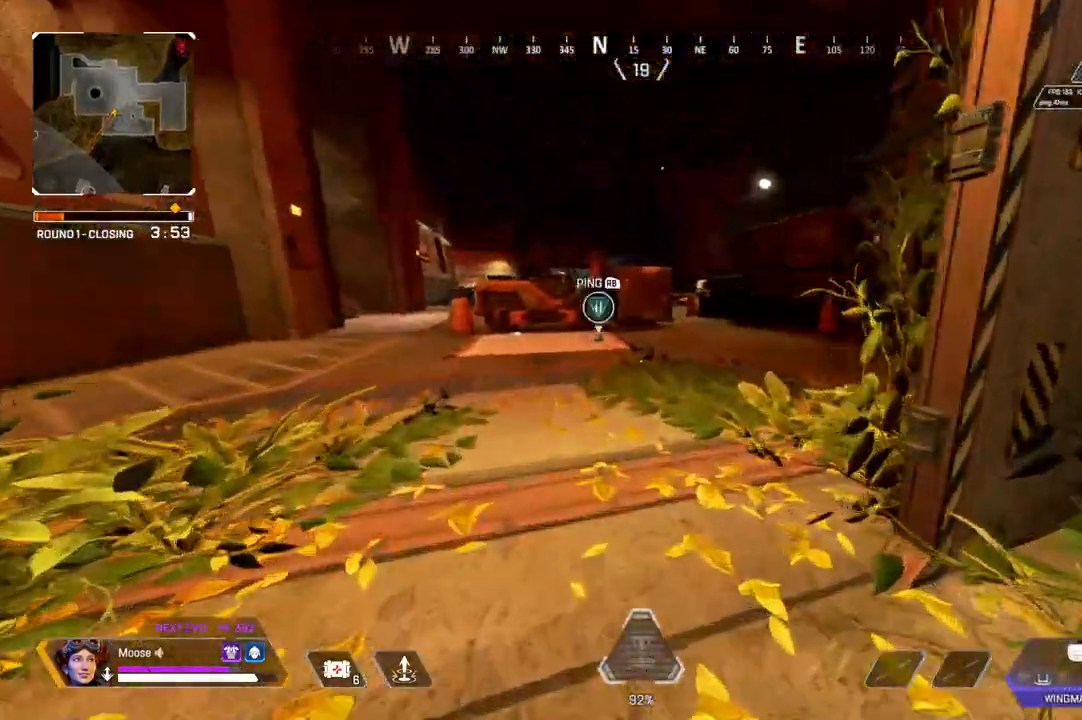
{"buttons": ["L2"], "left_stick": "right", "right_stick": "center", "events": [[50, "CIRCLE", "down"], [167, "left_stick", "up-left"], [167, "right_stick", "right"], [183, "CIRCLE", "up"], [283, "left_stick", "down-left"], [283, "right_stick", "center"], [367, "CIRCLE", "down"], [433, "left_stick", "down-right"], [450, "CIRCLE", "up"], [500, "L2", "down"], [500, "left_stick", "right"]]}
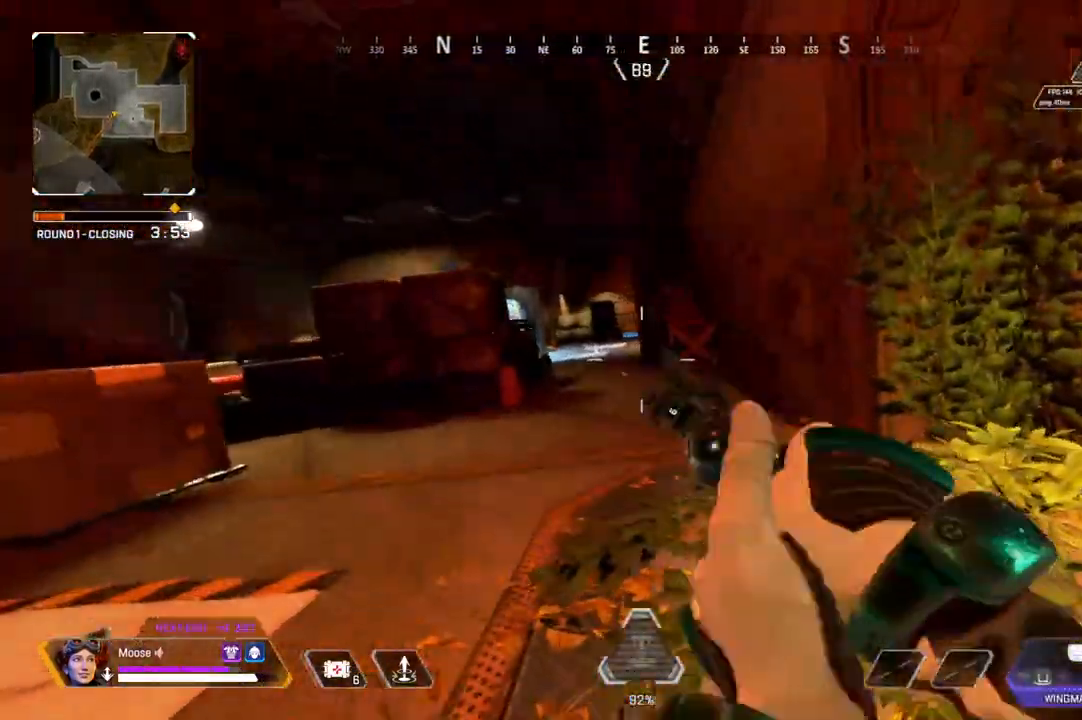
{"buttons": ["L2"], "left_stick": "up-right", "right_stick": "center", "events": [[167, "CIRCLE", "down"], [267, "CIRCLE", "up"], [433, "left_stick", "up-right"]]}
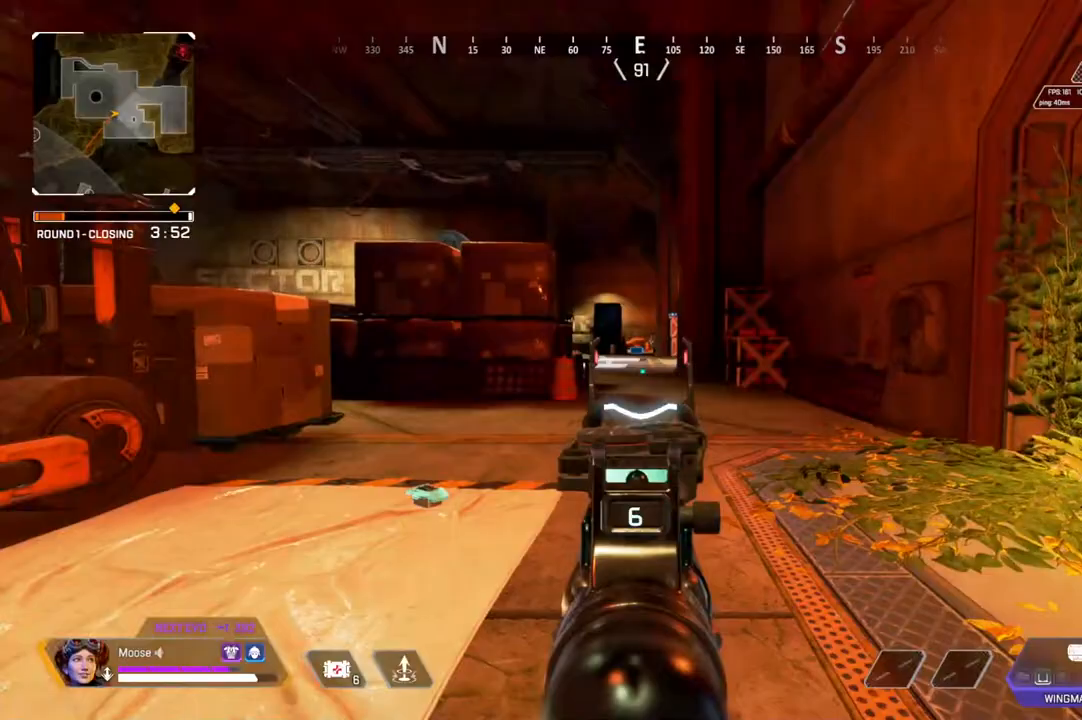
{"buttons": ["L2"], "left_stick": "left", "right_stick": "center", "events": [[183, "left_stick", "up-left"], [317, "R2", "down"], [383, "left_stick", "left"], [433, "R2", "up"]]}
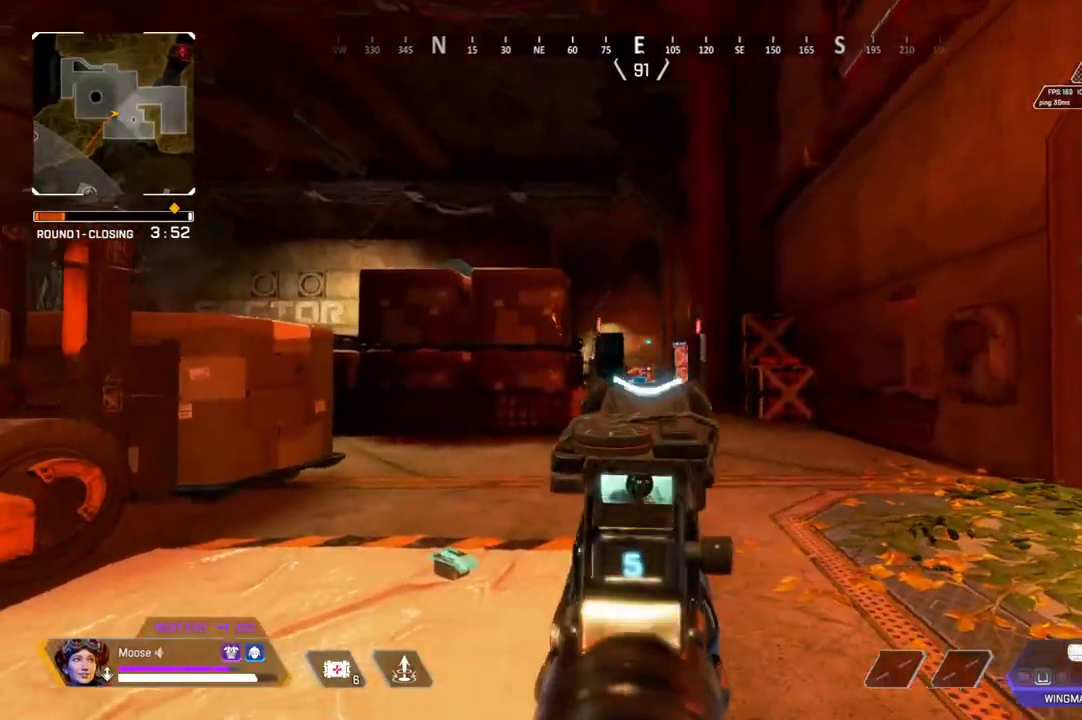
{"buttons": ["L2"], "left_stick": "right", "right_stick": "center", "events": [[200, "R2", "down"], [200, "left_stick", "right"], [317, "R2", "up"]]}
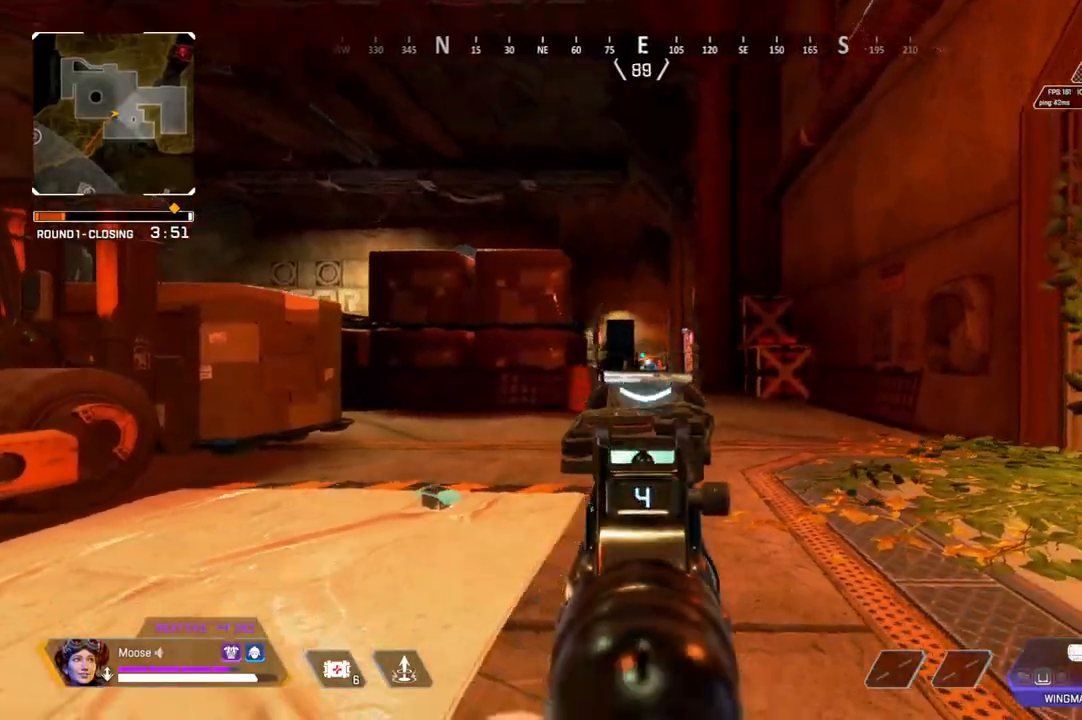
{"buttons": ["L2"], "left_stick": "left", "right_stick": "center", "events": [[33, "left_stick", "center"], [117, "CIRCLE", "down"], [133, "left_stick", "left"], [183, "CIRCLE", "up"]]}
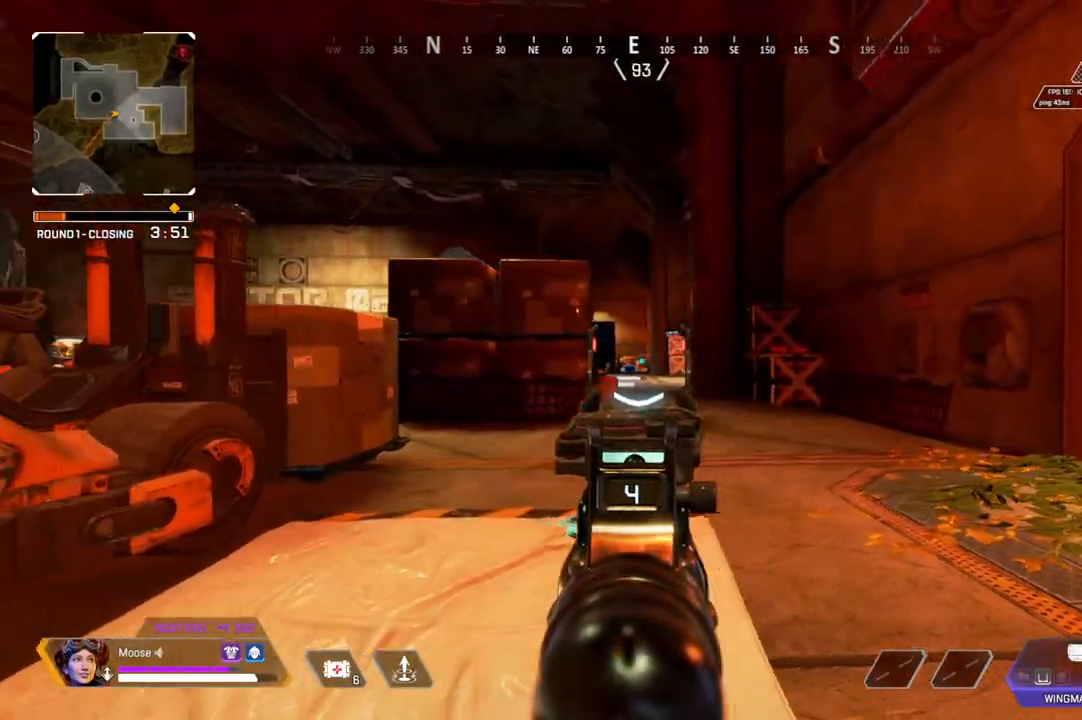
{"buttons": [], "left_stick": "up", "right_stick": "center", "events": [[217, "right_stick", "left"], [250, "L2", "up"], [317, "left_stick", "up-left"], [483, "right_stick", "center"], [500, "left_stick", "up"]]}
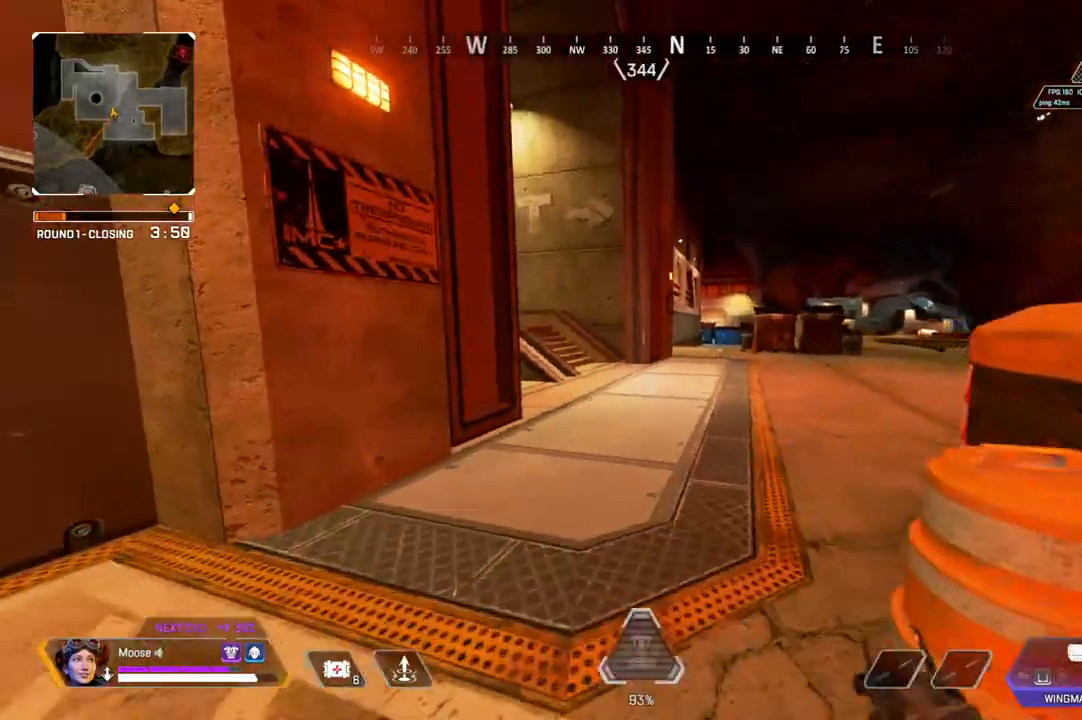
{"buttons": [], "left_stick": "up", "right_stick": "center", "events": [[67, "SQUARE", "down"], [133, "SQUARE", "up"]]}
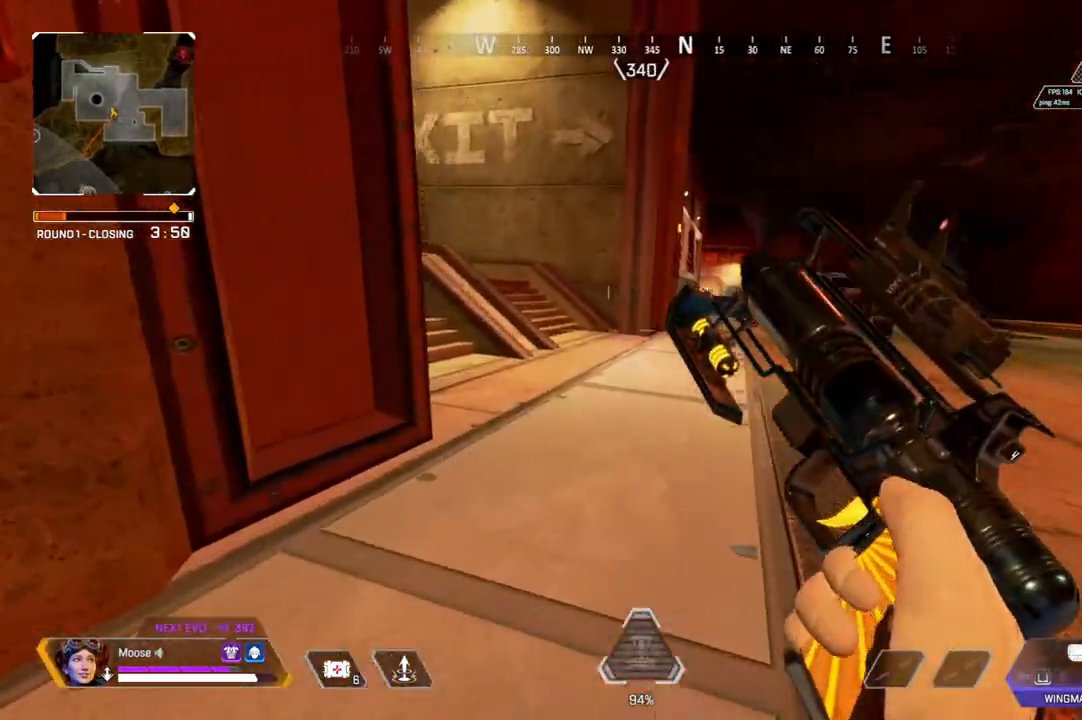
{"buttons": ["L3"], "left_stick": "up", "right_stick": "center"}
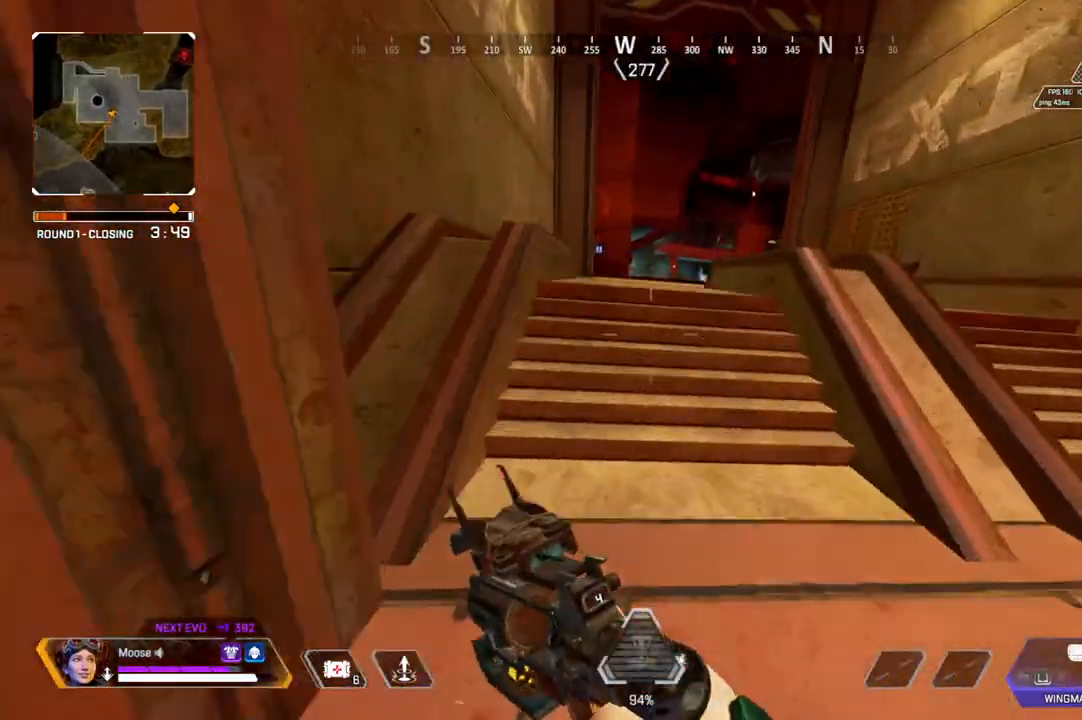
{"buttons": [], "left_stick": "up", "right_stick": "center", "events": [[50, "L3", "up"]]}
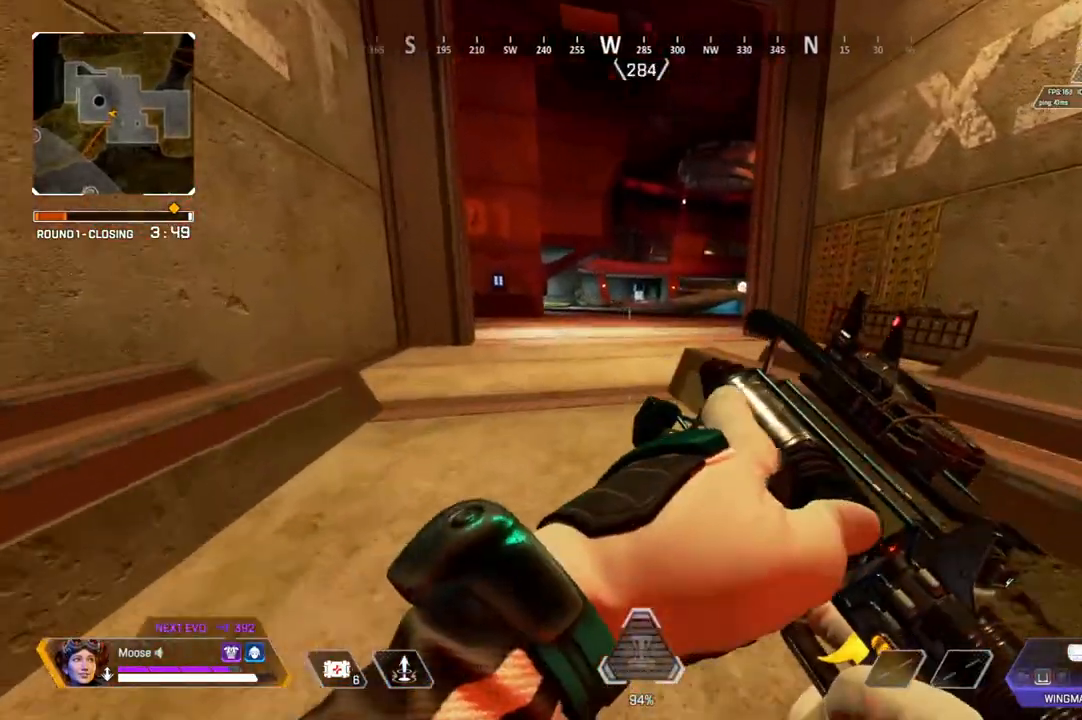
{"buttons": ["TRIANGLE"], "left_stick": "up", "right_stick": "center", "events": [[317, "TRIANGLE", "down"], [400, "TRIANGLE", "up"], [467, "TRIANGLE", "down"]]}
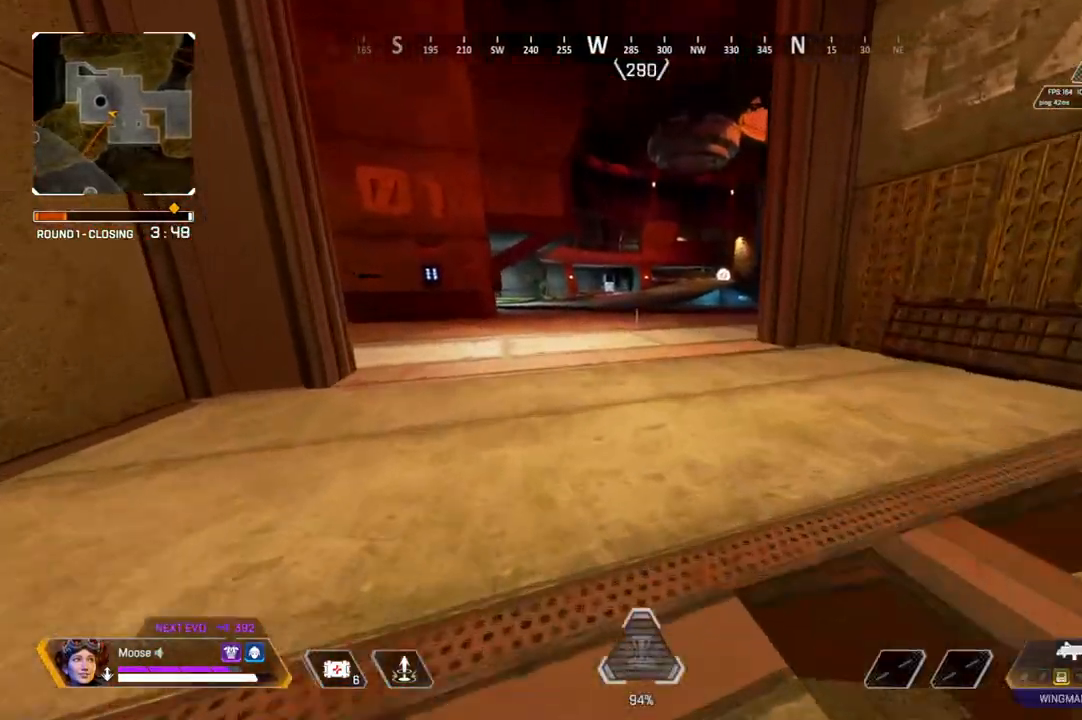
{"buttons": [], "left_stick": "up", "right_stick": "right", "events": [[217, "TRIANGLE", "up"], [417, "right_stick", "right"]]}
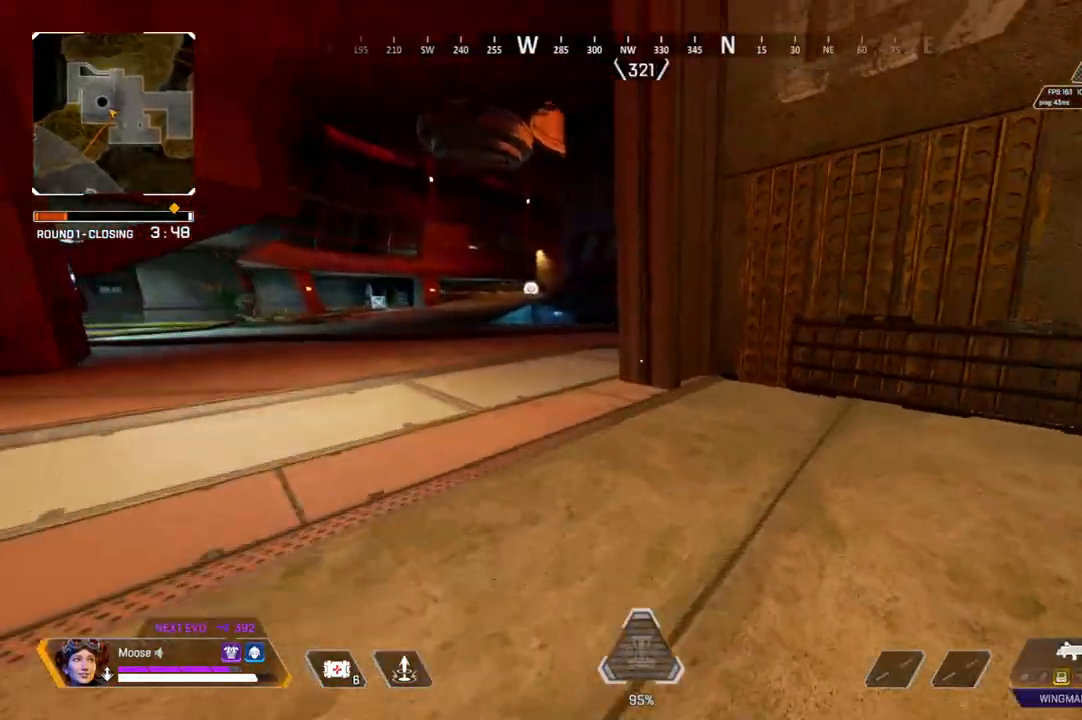
{"buttons": [], "left_stick": "center", "right_stick": "center", "events": [[17, "right_stick", "center"], [300, "CIRCLE", "down"], [383, "CIRCLE", "up"], [433, "left_stick", "center"]]}
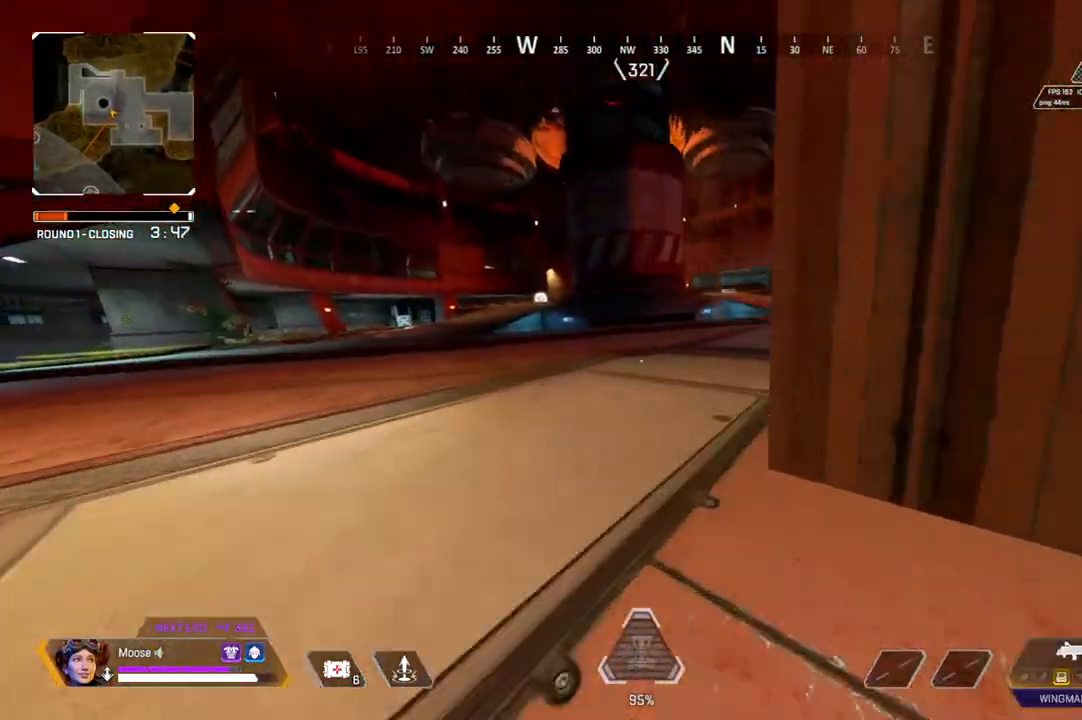
{"buttons": ["L3"], "left_stick": "up", "right_stick": "center", "events": [[250, "left_stick", "up"], [317, "right_stick", "right"], [350, "L3", "down"], [467, "right_stick", "center"]]}
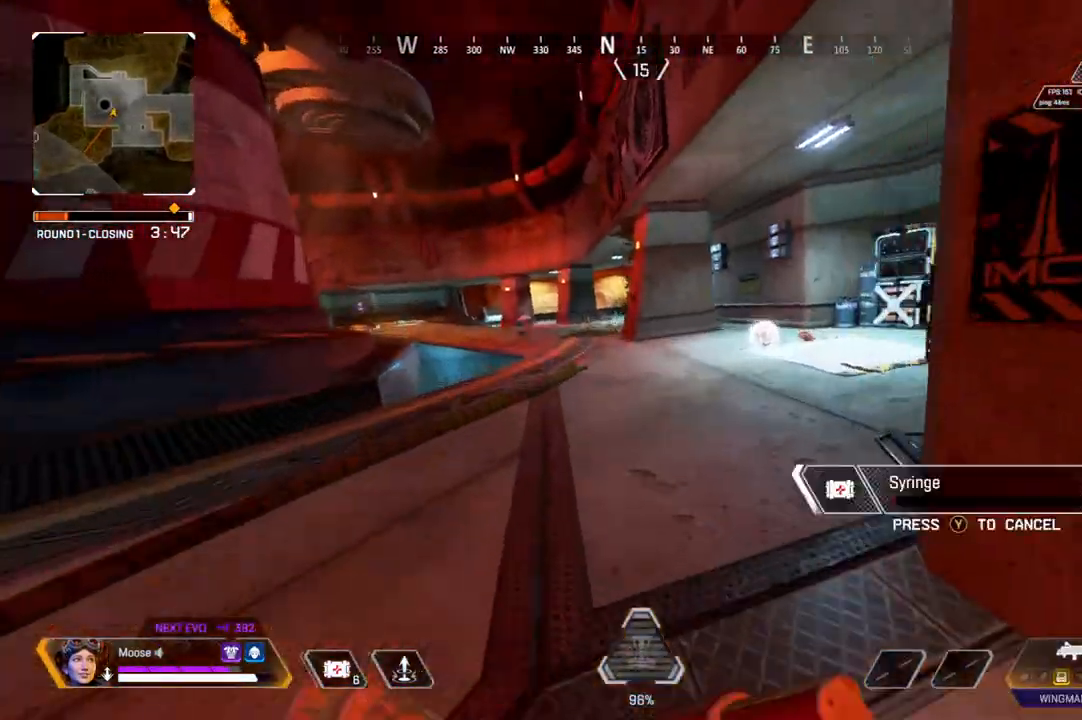
{"buttons": [], "left_stick": "up-right", "right_stick": "center", "events": [[33, "L3", "up"], [100, "left_stick", "up-right"], [217, "CIRCLE", "down"], [300, "CIRCLE", "up"]]}
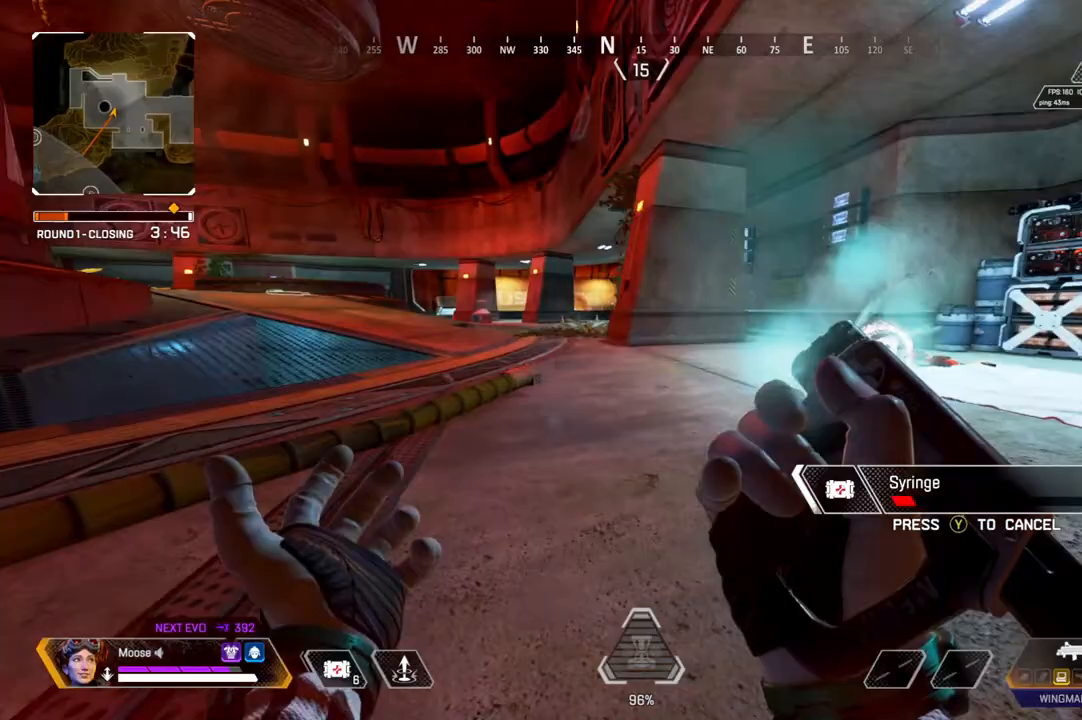
{"buttons": [], "left_stick": "left", "right_stick": "left", "events": [[67, "TRIANGLE", "down"], [117, "TRIANGLE", "up"], [183, "left_stick", "up"], [383, "left_stick", "left"], [500, "right_stick", "left"]]}
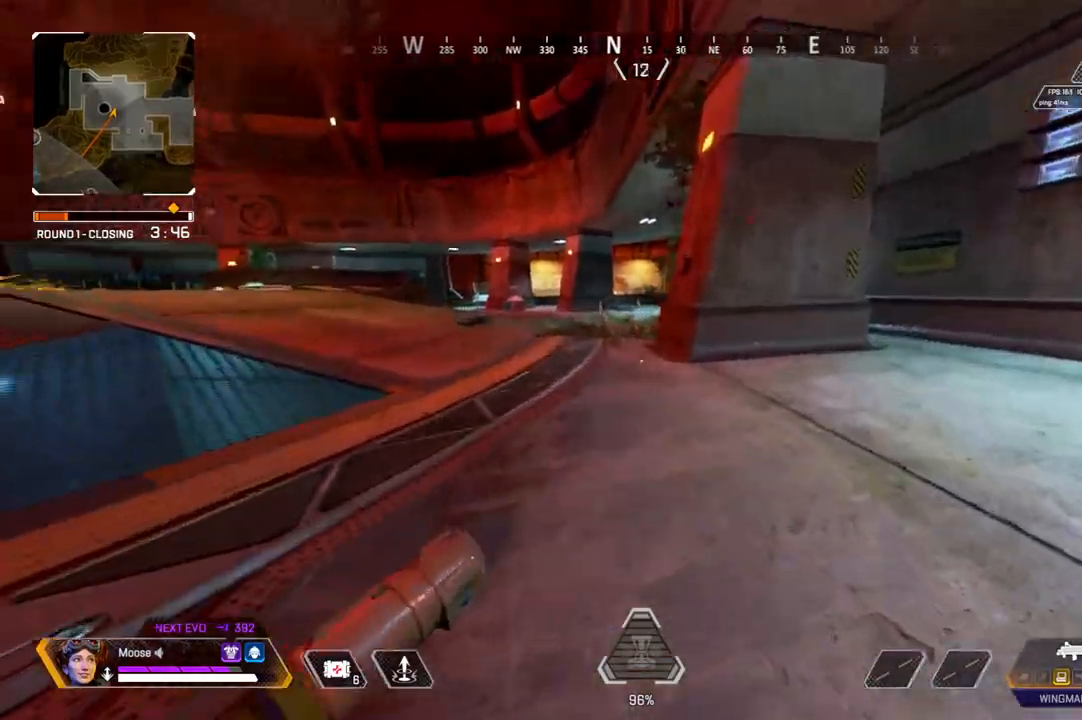
{"buttons": [], "left_stick": "up", "right_stick": "center", "events": [[117, "right_stick", "center"], [133, "CIRCLE", "down"], [133, "left_stick", "up"], [267, "CIRCLE", "up"], [267, "TRIANGLE", "down"], [350, "TRIANGLE", "up"]]}
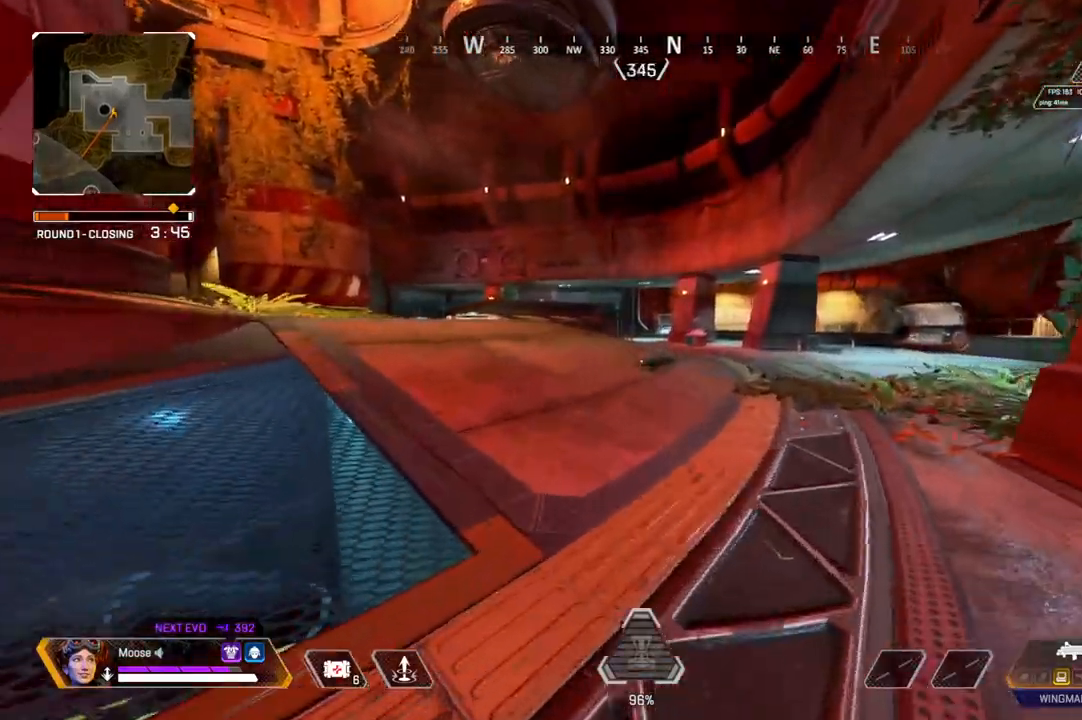
{"buttons": [], "left_stick": "up", "right_stick": "center", "events": [[117, "right_stick", "right"], [200, "right_stick", "center"]]}